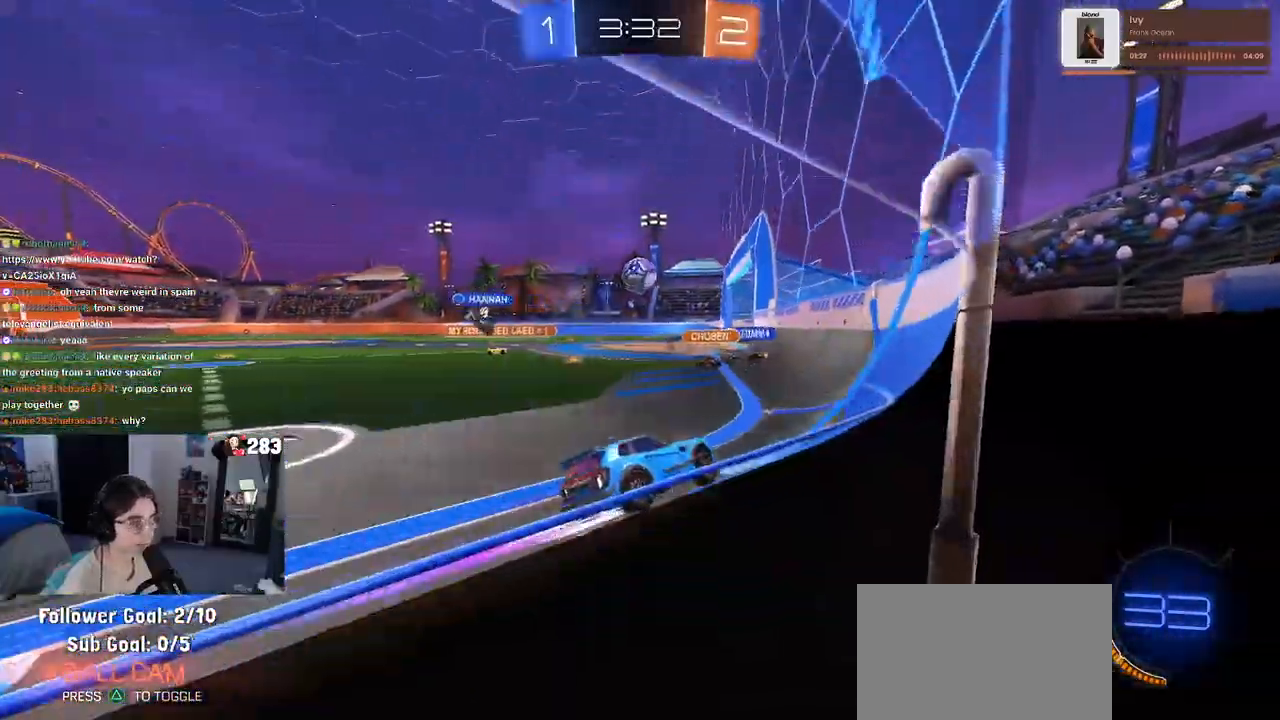
Gameplay with a controller (PlayStation layout); each line is a JSON object with the inputs held at the frame after it. "events" lists button and stick changes between this image and that frame as [ms after this image, input, new state], when the widget could be followed in between.
{"buttons": ["R2"], "left_stick": "left", "right_stick": "center", "events": [[33, "L2", "down"], [67, "R2", "up"], [200, "R2", "down"], [217, "L2", "up"]]}
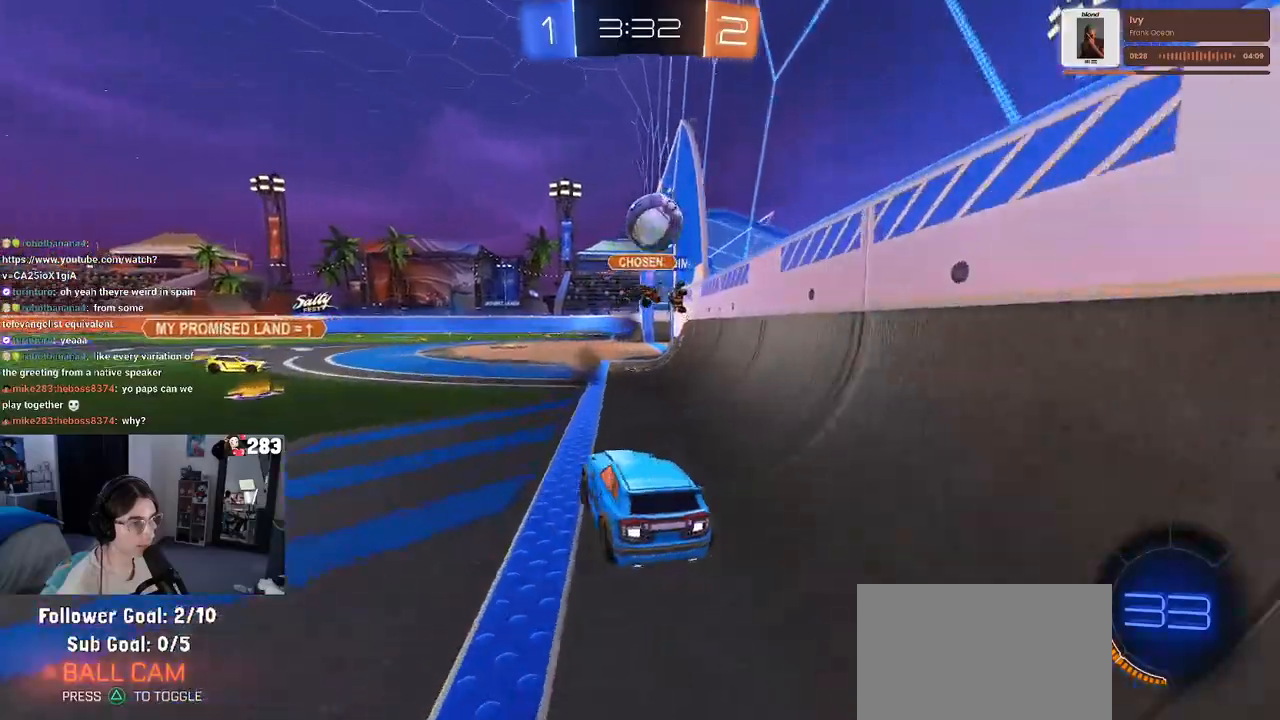
{"buttons": ["R2"], "left_stick": "right", "right_stick": "center", "events": [[67, "left_stick", "center"], [217, "R2", "up"], [233, "L2", "down"], [367, "left_stick", "right"], [383, "R2", "down"], [400, "L2", "up"]]}
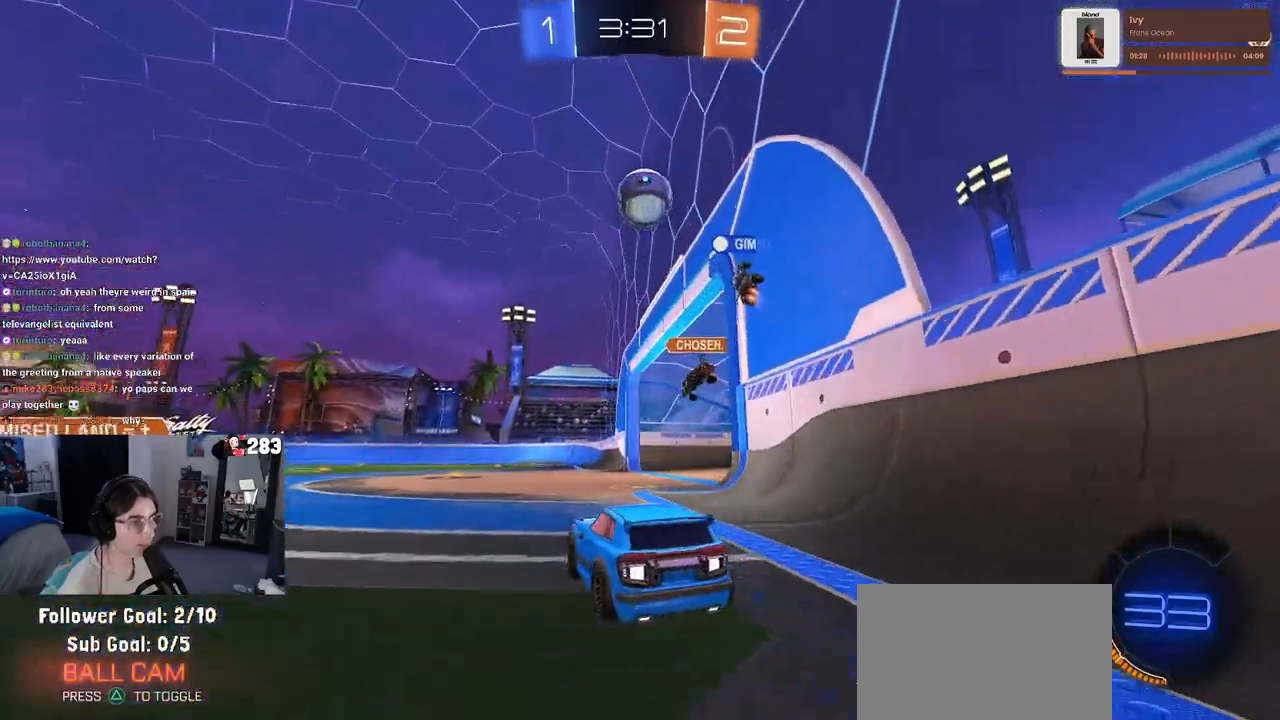
{"buttons": ["R2"], "left_stick": "right", "right_stick": "center", "events": [[33, "left_stick", "center"], [167, "left_stick", "right"]]}
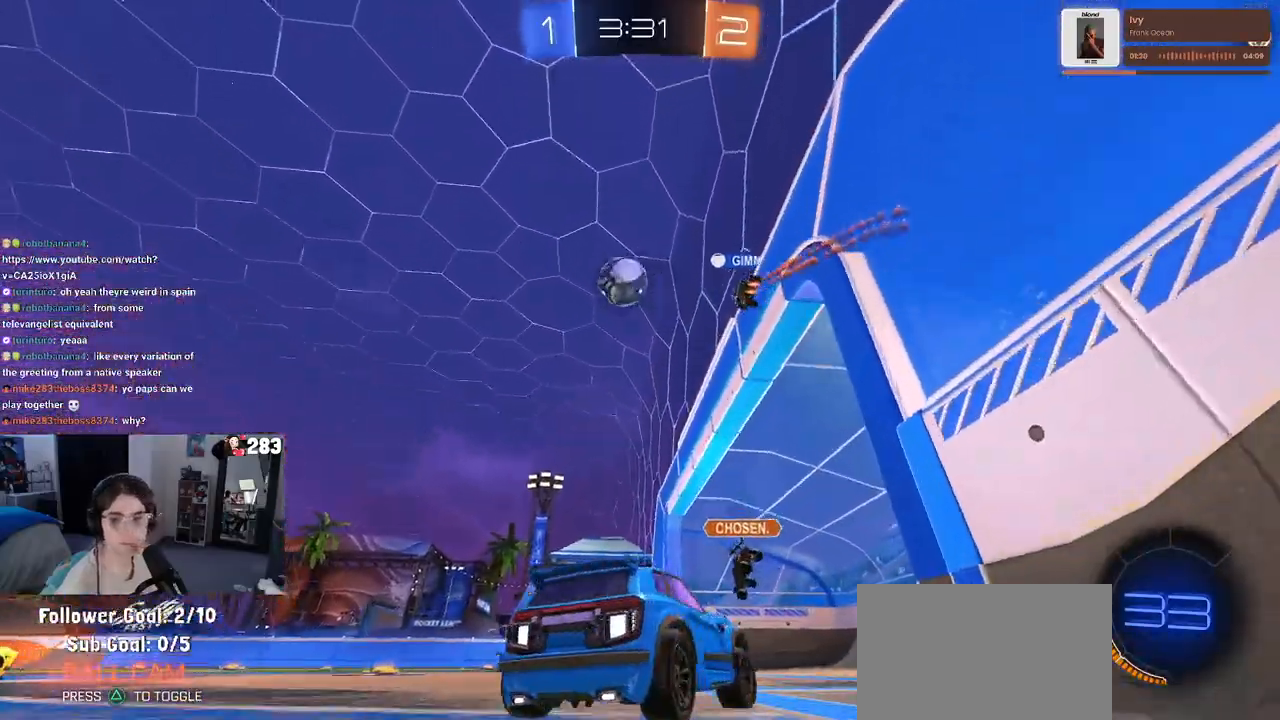
{"buttons": ["R2"], "left_stick": "right", "right_stick": "center", "events": [[83, "left_stick", "left"], [233, "left_stick", "right"]]}
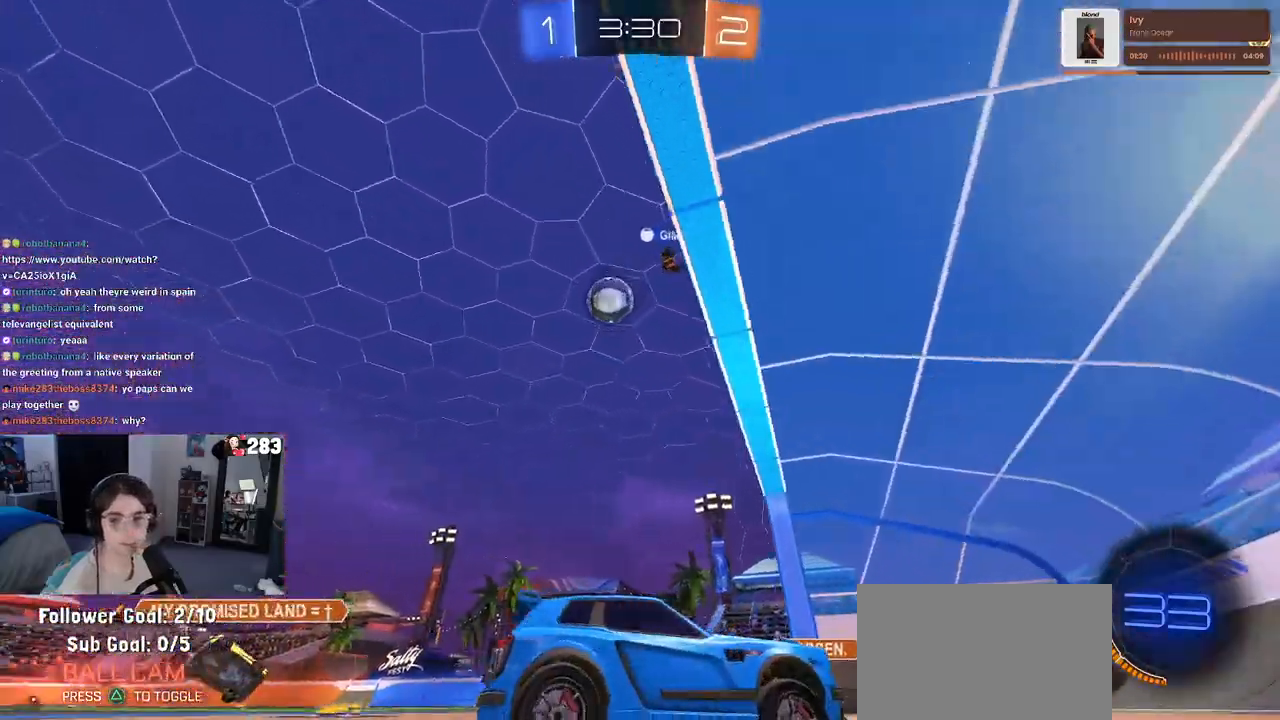
{"buttons": ["R2"], "left_stick": "left", "right_stick": "center", "events": [[100, "left_stick", "center"], [167, "left_stick", "left"], [217, "SQUARE", "down"], [333, "SQUARE", "up"]]}
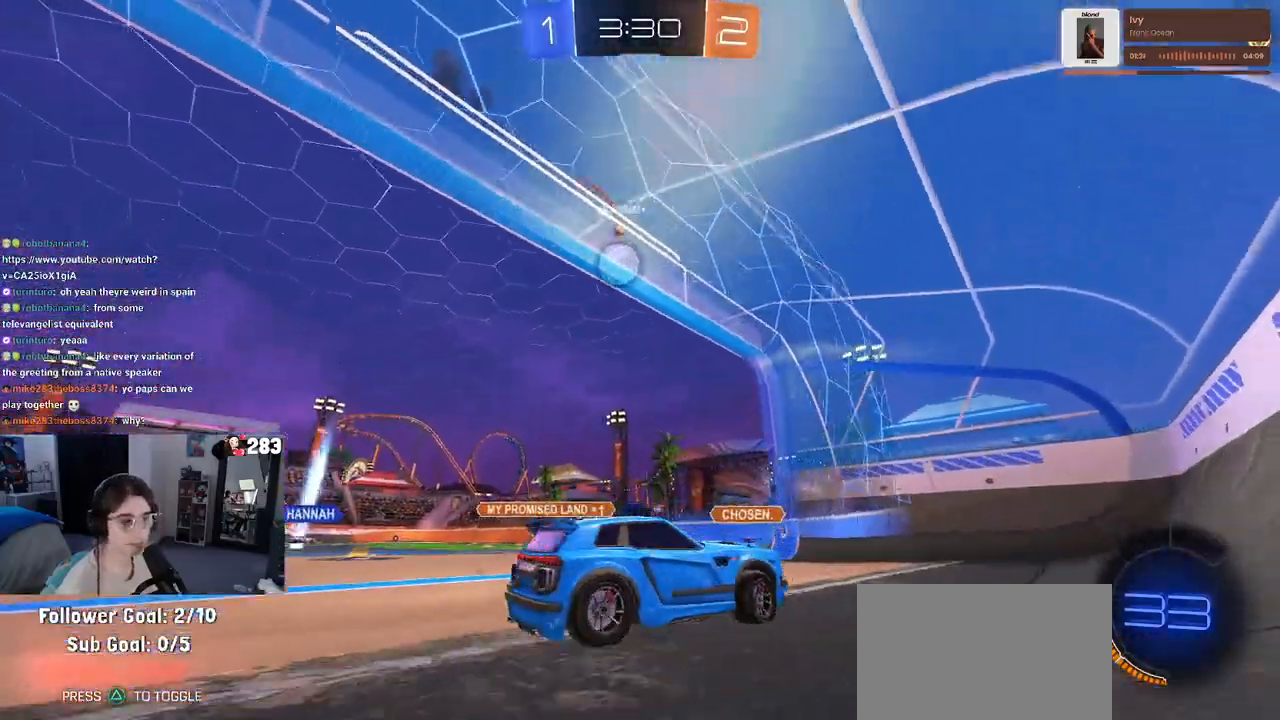
{"buttons": ["R2"], "left_stick": "center", "right_stick": "center", "events": [[333, "left_stick", "center"]]}
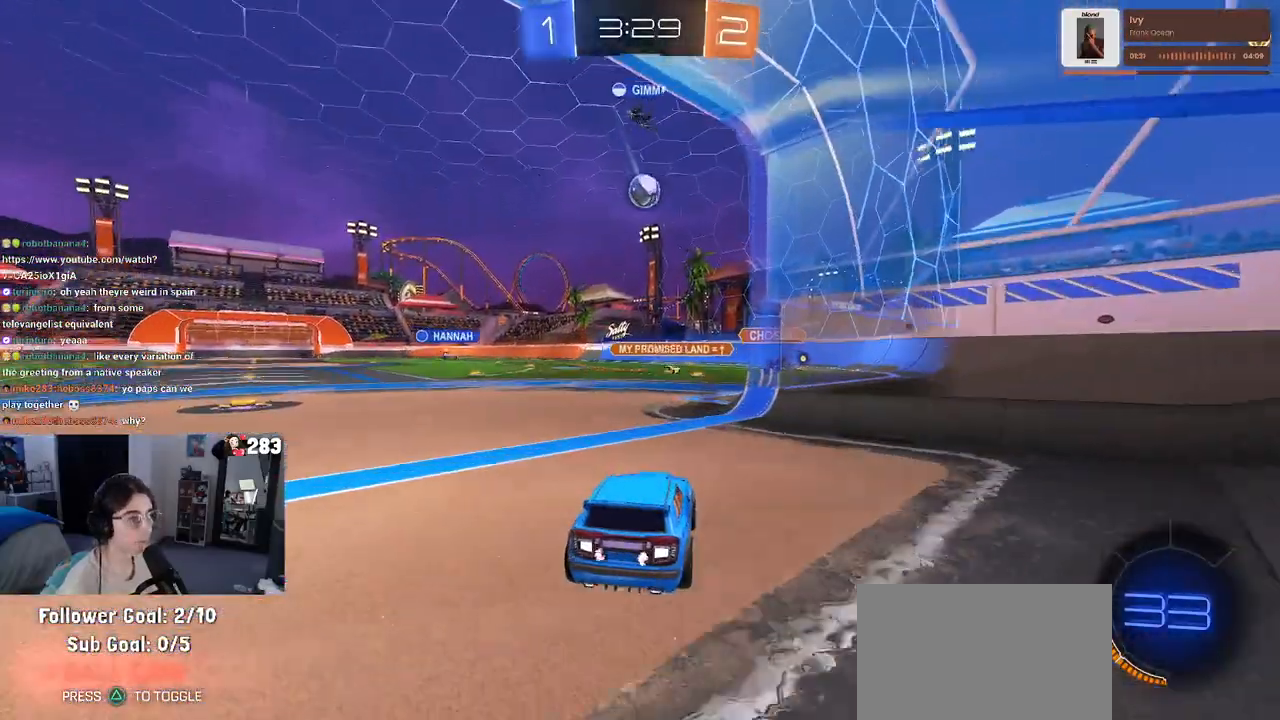
{"buttons": ["R1", "R2"], "left_stick": "center", "right_stick": "center", "events": [[450, "R1", "down"]]}
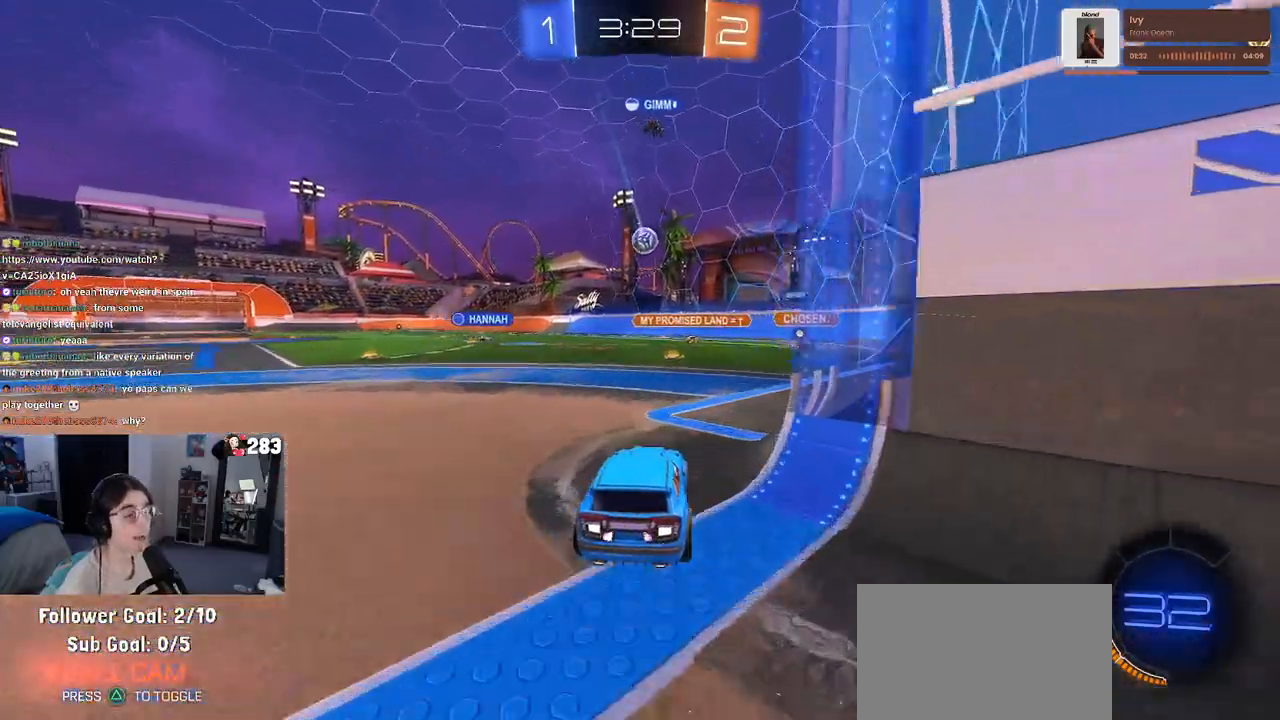
{"buttons": ["R1", "R2"], "left_stick": "center", "right_stick": "center", "events": []}
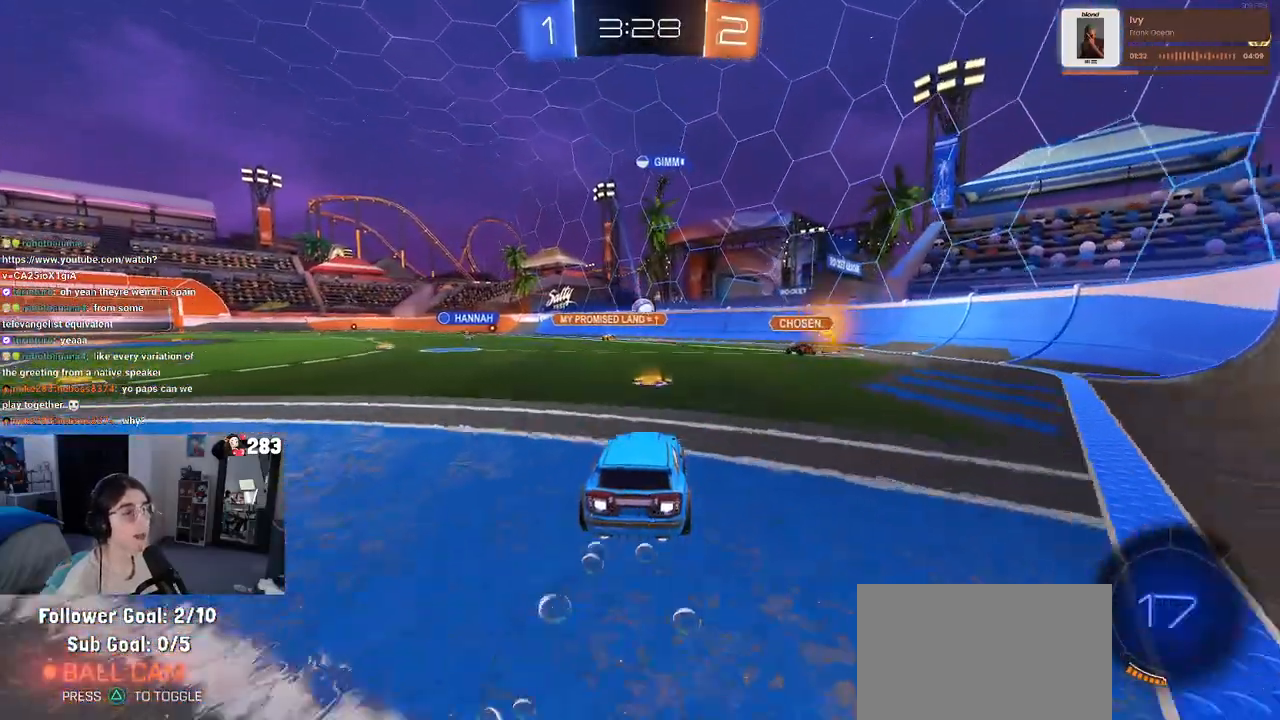
{"buttons": ["R2"], "left_stick": "center", "right_stick": "center", "events": [[133, "left_stick", "left"], [383, "R1", "up"], [450, "left_stick", "center"]]}
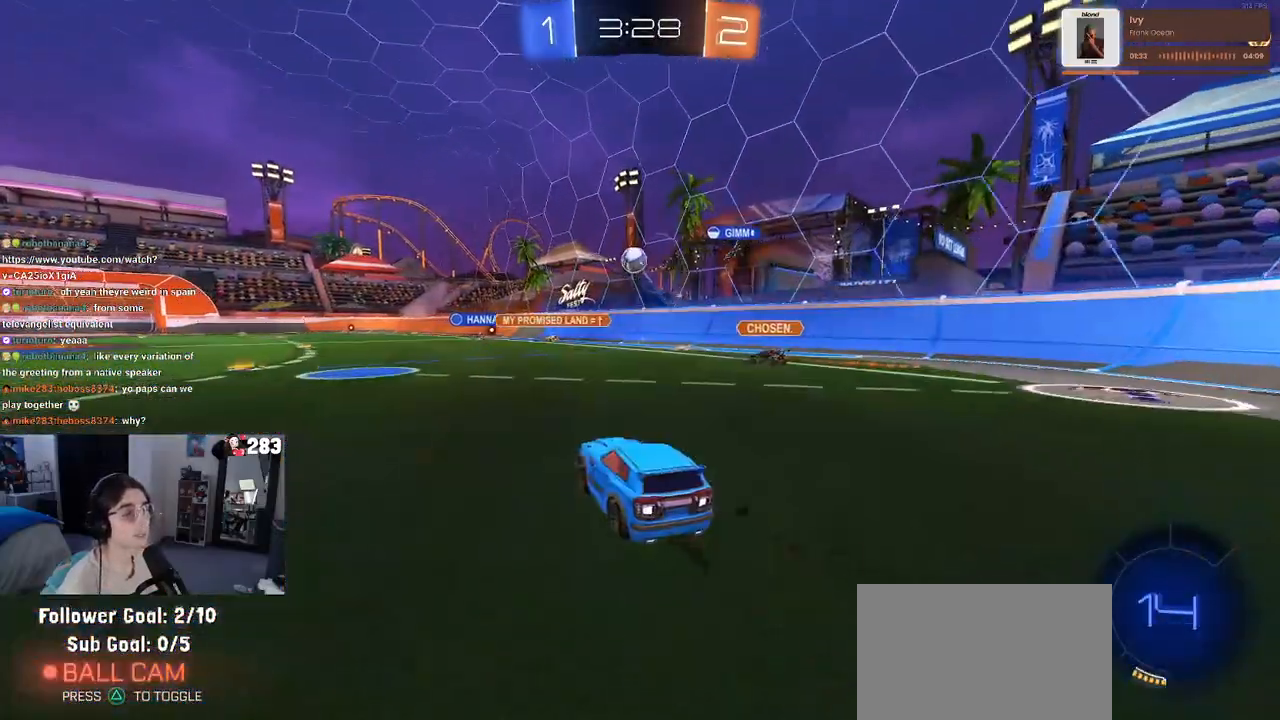
{"buttons": ["R2"], "left_stick": "left", "right_stick": "center", "events": [[200, "left_stick", "left"]]}
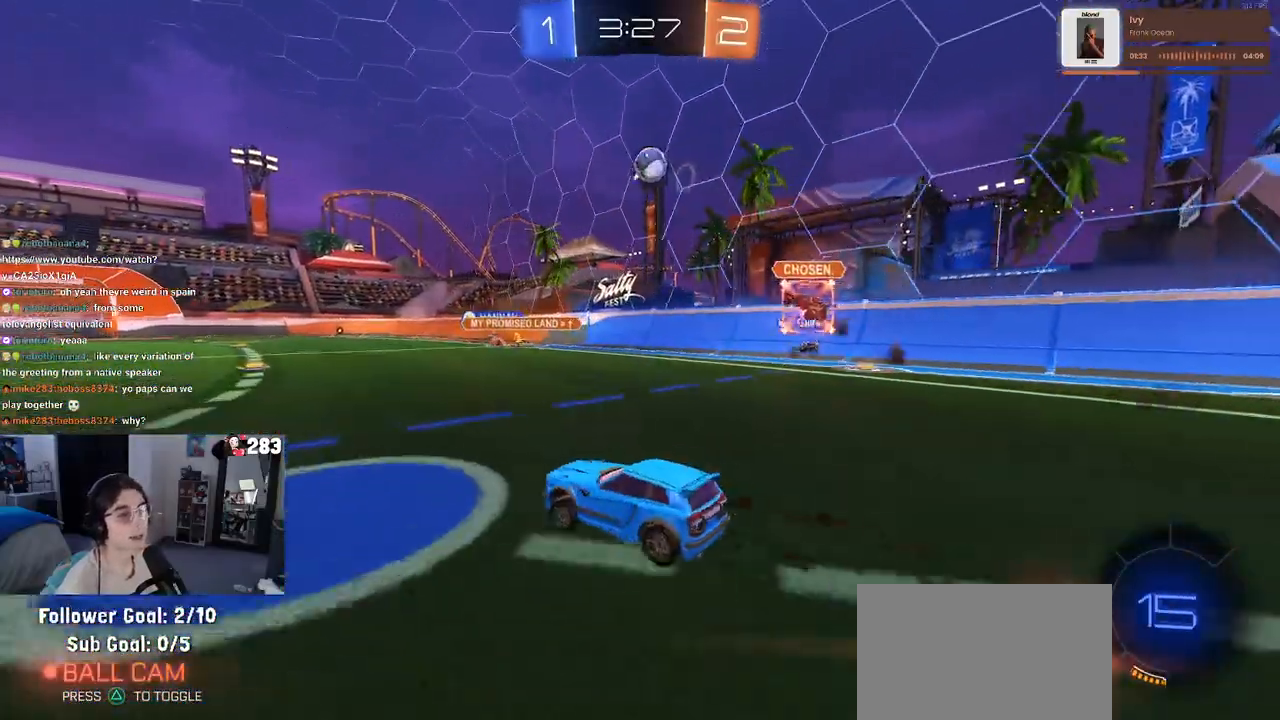
{"buttons": ["R2"], "left_stick": "right", "right_stick": "center", "events": [[233, "left_stick", "right"]]}
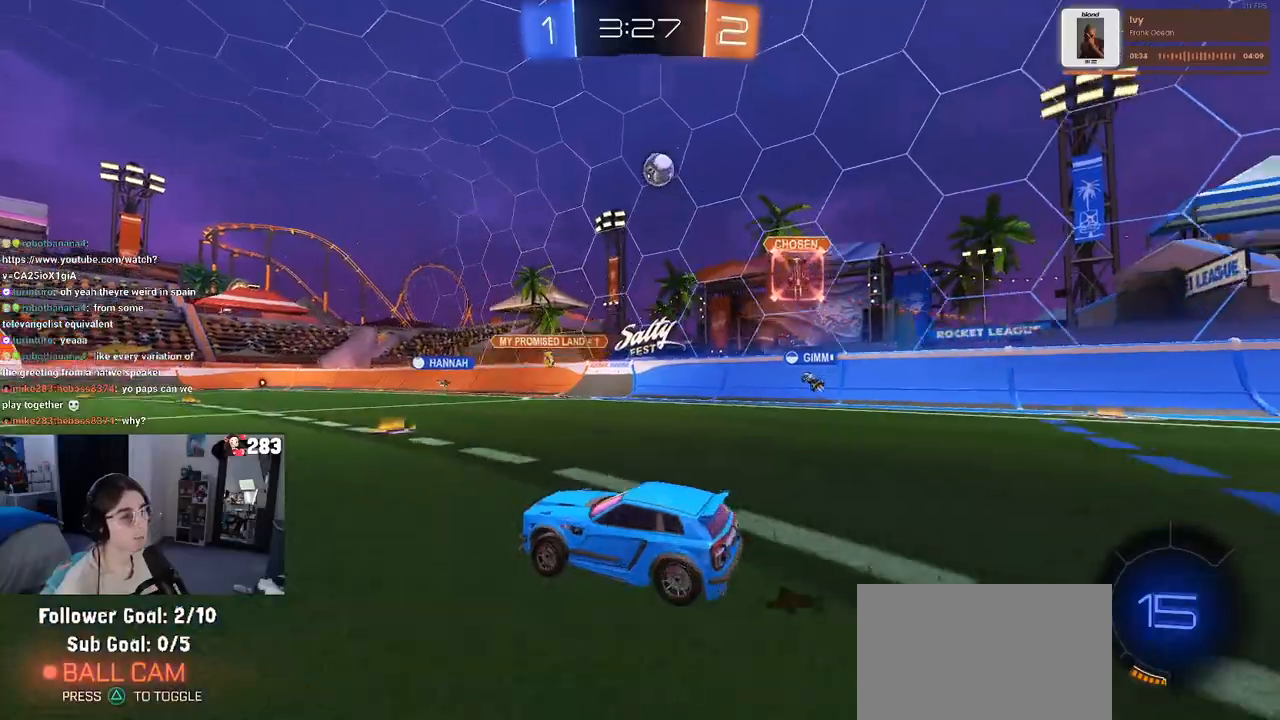
{"buttons": ["L2"], "left_stick": "center", "right_stick": "center", "events": [[200, "left_stick", "center"], [250, "L3", "down"], [367, "L3", "up"], [383, "R2", "up"], [400, "L2", "down"]]}
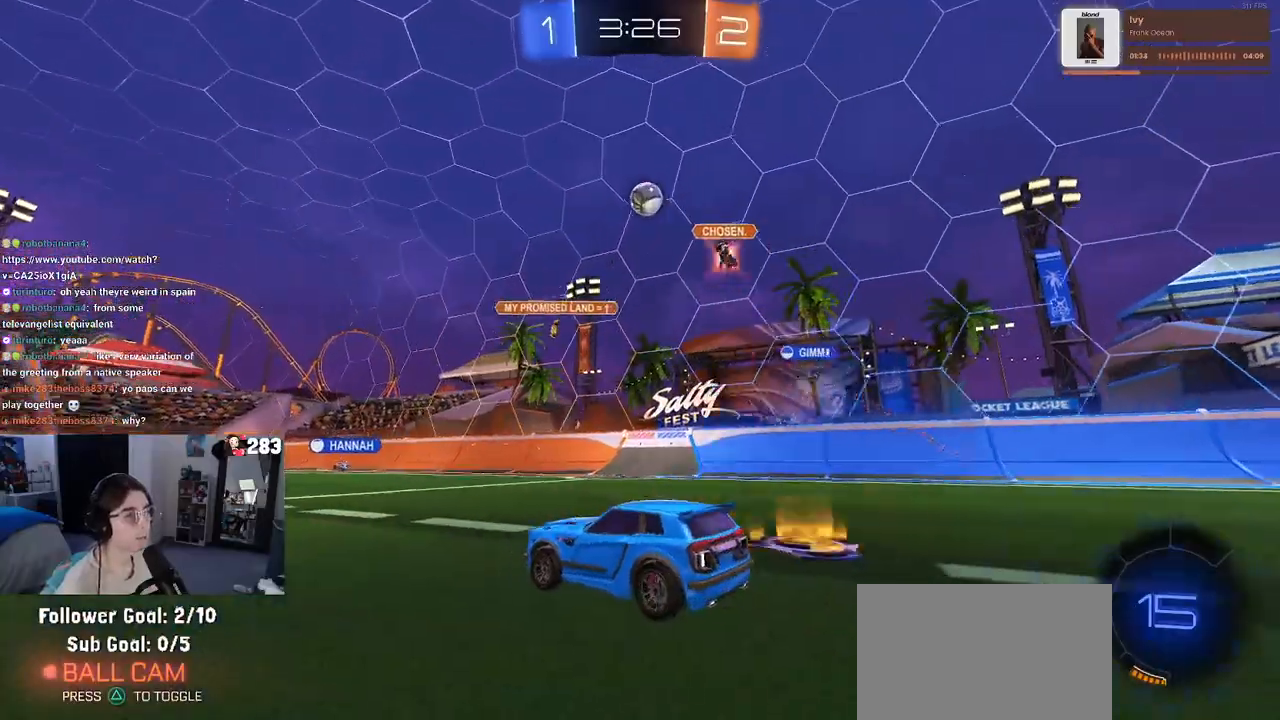
{"buttons": ["R2"], "left_stick": "center", "right_stick": "center", "events": [[100, "R2", "down"], [150, "left_stick", "left"], [217, "L2", "up"], [467, "left_stick", "center"]]}
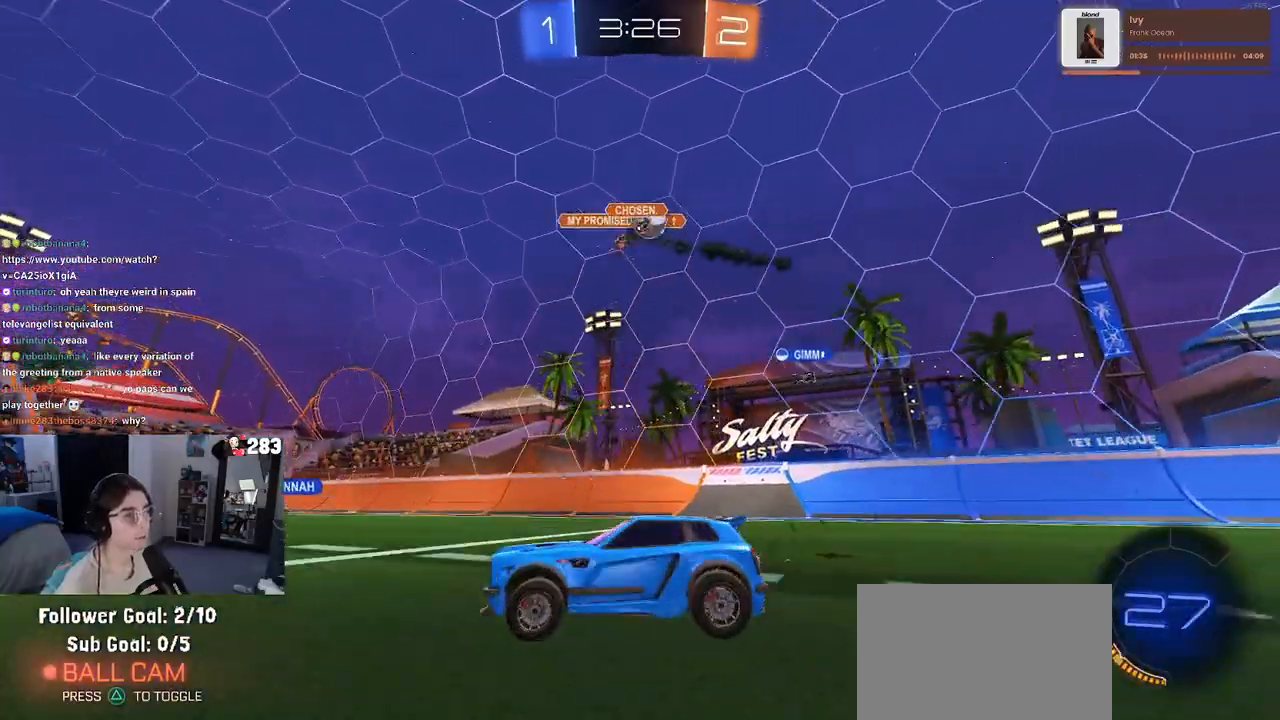
{"buttons": ["R2"], "left_stick": "left", "right_stick": "center", "events": [[167, "left_stick", "right"], [267, "left_stick", "center"], [317, "SQUARE", "down"], [317, "left_stick", "left"], [433, "SQUARE", "up"]]}
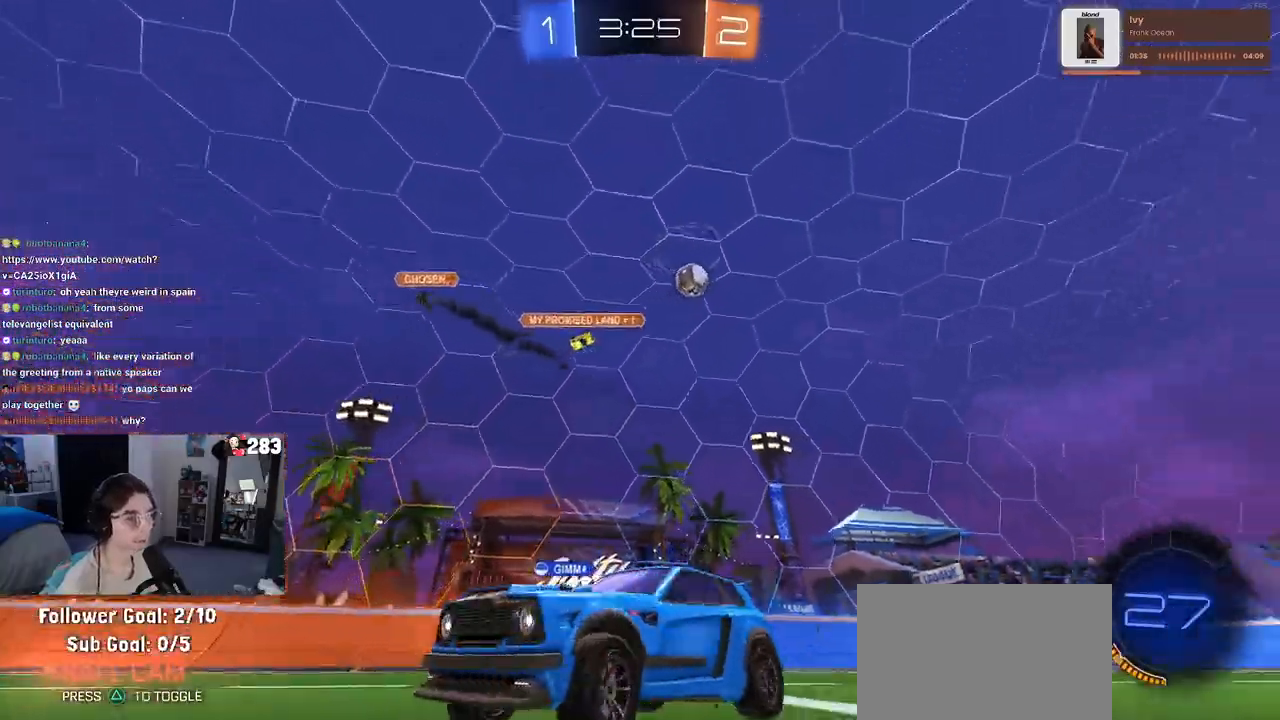
{"buttons": ["R2"], "left_stick": "left", "right_stick": "center", "events": []}
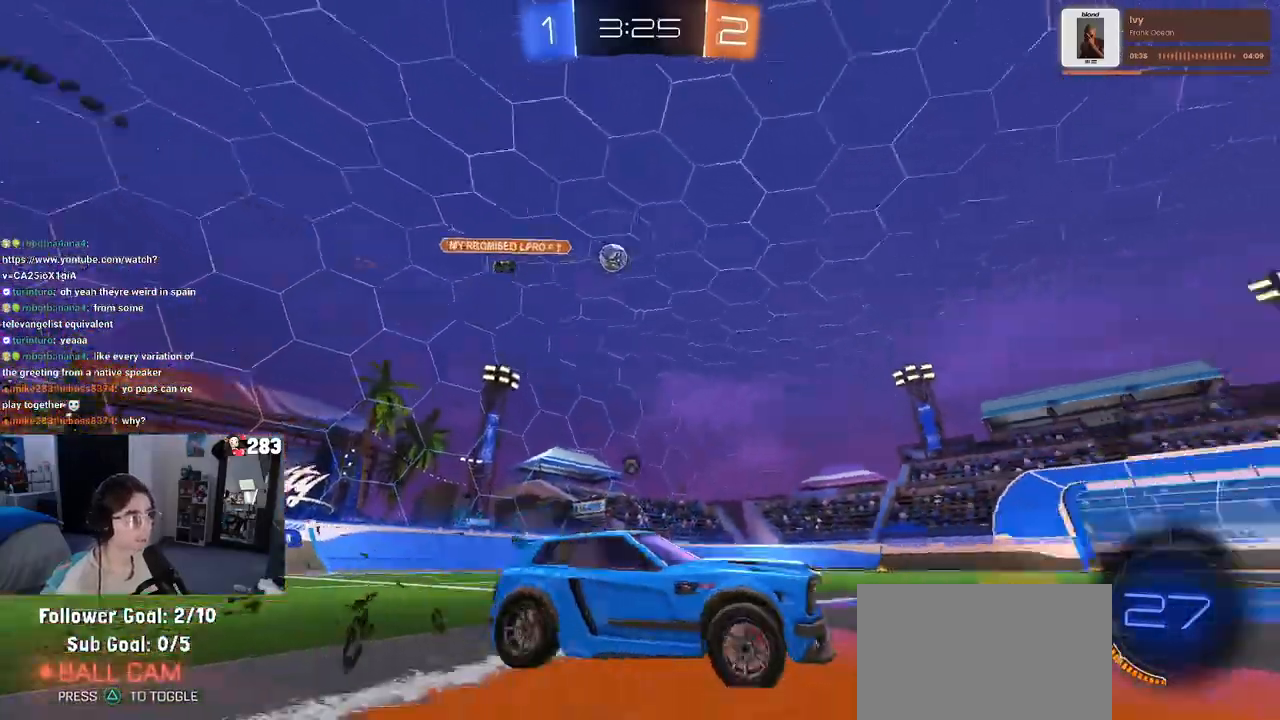
{"buttons": ["TRIANGLE", "R1", "R2"], "left_stick": "center", "right_stick": "center", "events": [[17, "TRIANGLE", "down"], [133, "TRIANGLE", "up"], [167, "R1", "down"], [350, "left_stick", "center"], [433, "TRIANGLE", "down"]]}
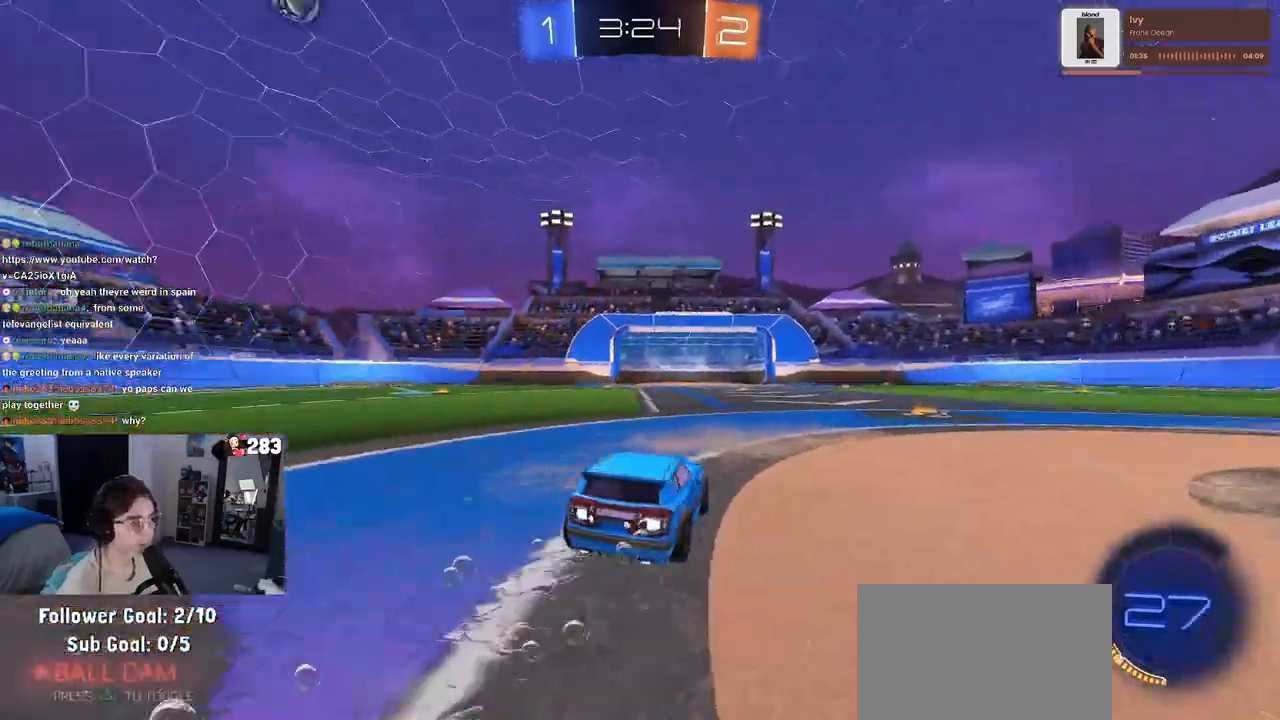
{"buttons": ["R1", "R2"], "left_stick": "center", "right_stick": "center", "events": [[100, "TRIANGLE", "up"]]}
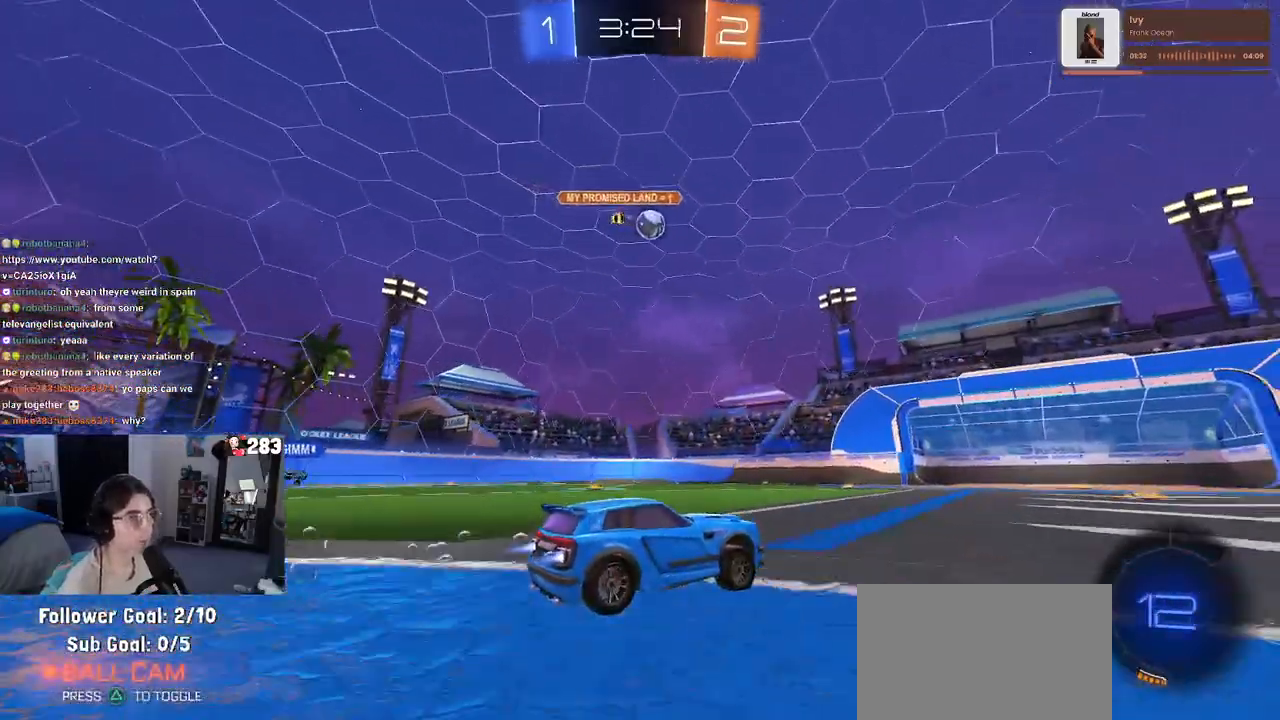
{"buttons": ["R2"], "left_stick": "center", "right_stick": "center", "events": [[350, "R1", "up"]]}
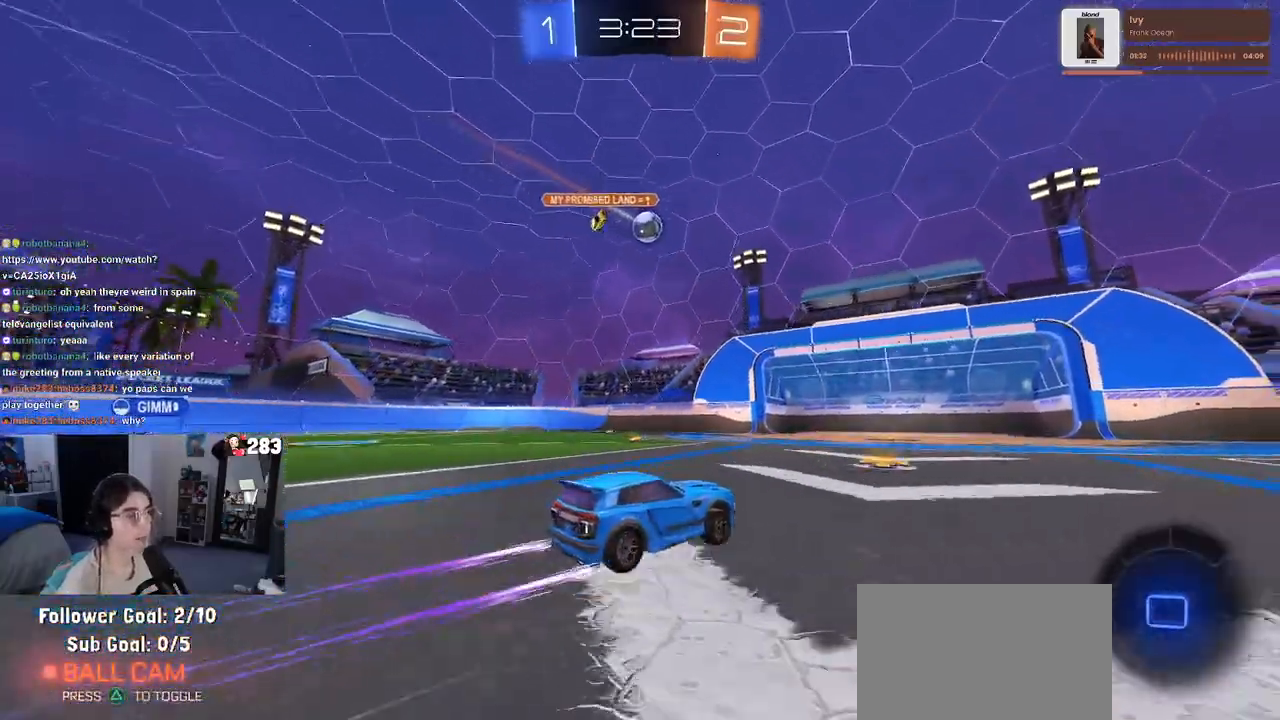
{"buttons": ["R2"], "left_stick": "center", "right_stick": "center", "events": [[117, "left_stick", "left"], [350, "left_stick", "center"]]}
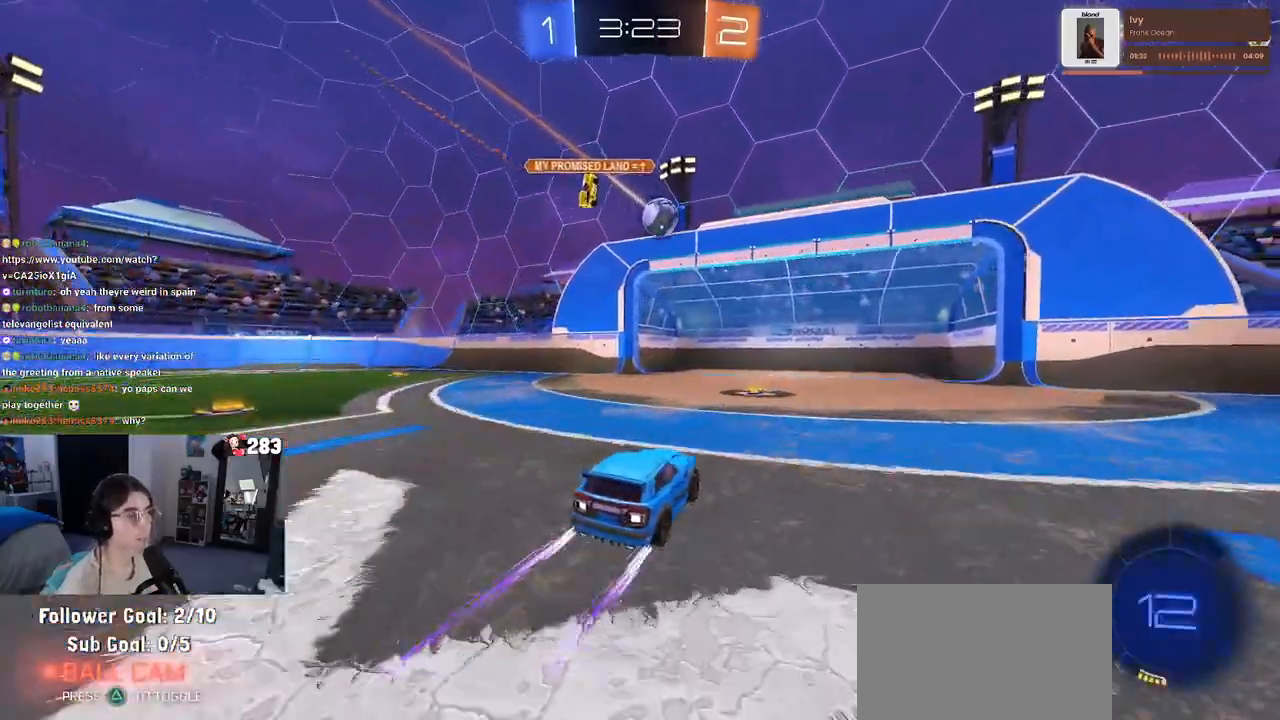
{"buttons": ["R2"], "left_stick": "center", "right_stick": "center", "events": []}
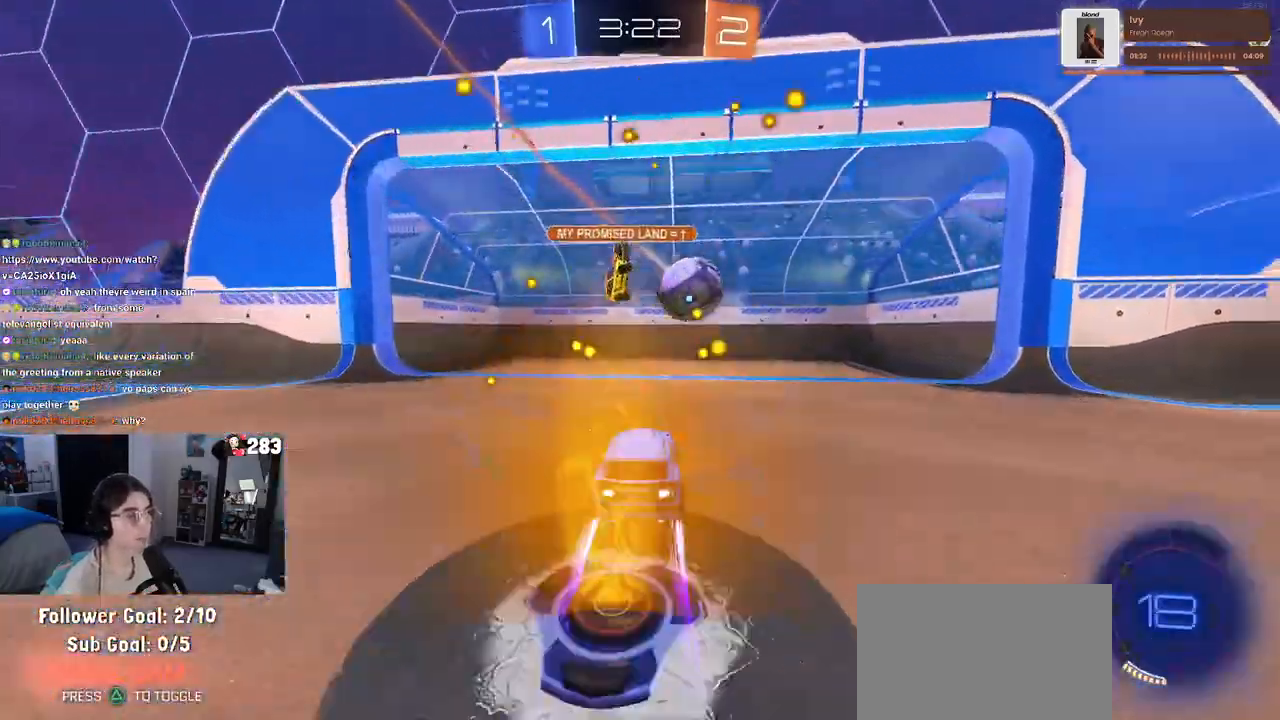
{"buttons": [], "left_stick": "center", "right_stick": "center", "events": [[283, "R2", "up"]]}
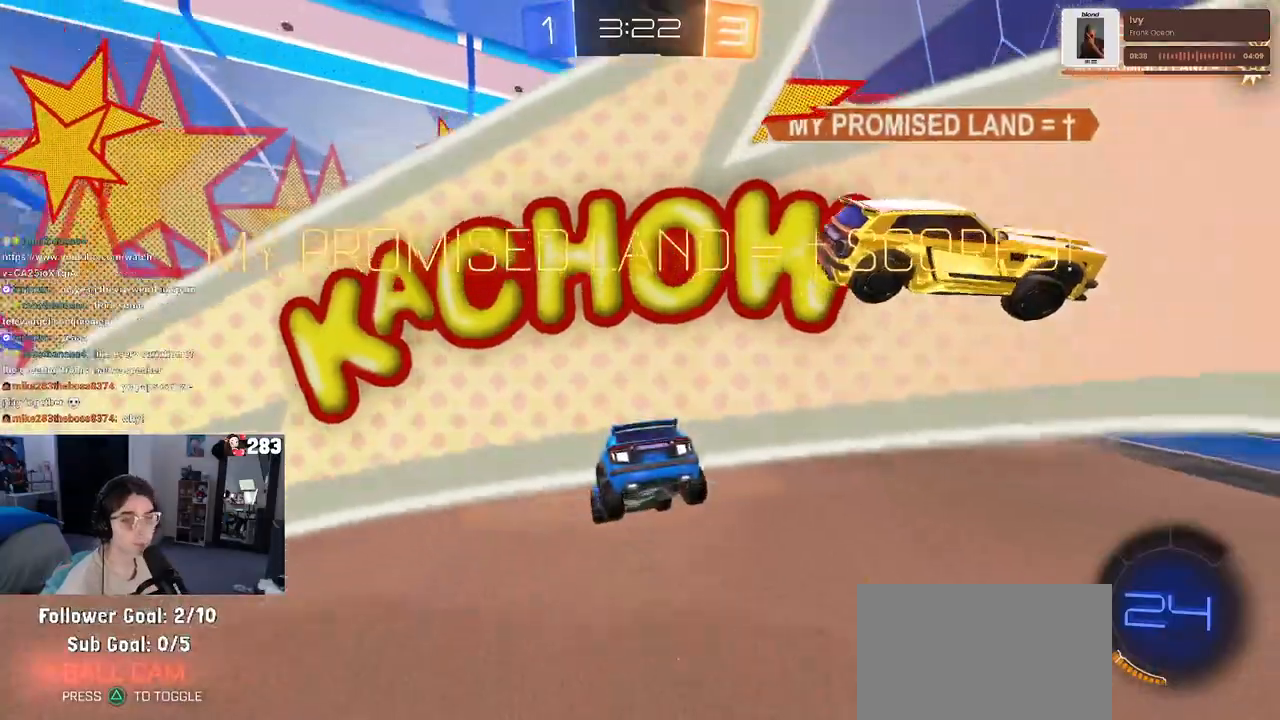
{"buttons": [], "left_stick": "center", "right_stick": "up-left", "events": [[417, "right_stick", "up-left"]]}
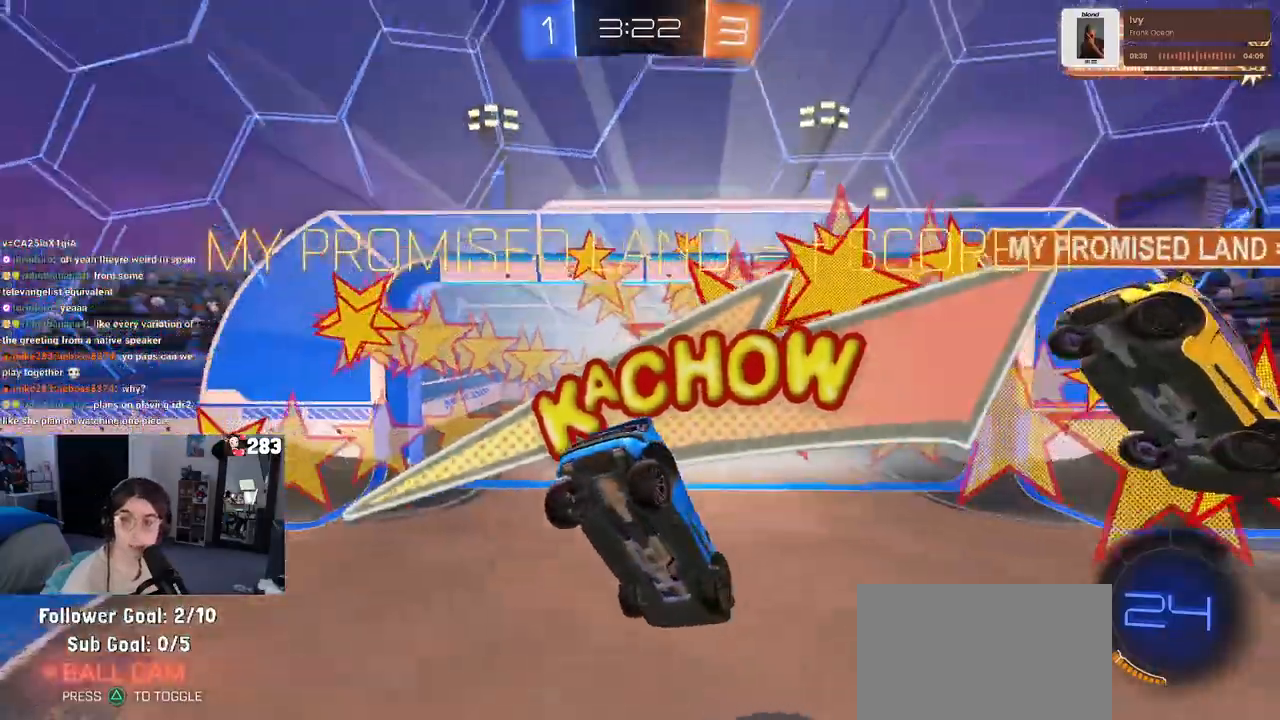
{"buttons": [], "left_stick": "center", "right_stick": "center", "events": [[17, "right_stick", "center"]]}
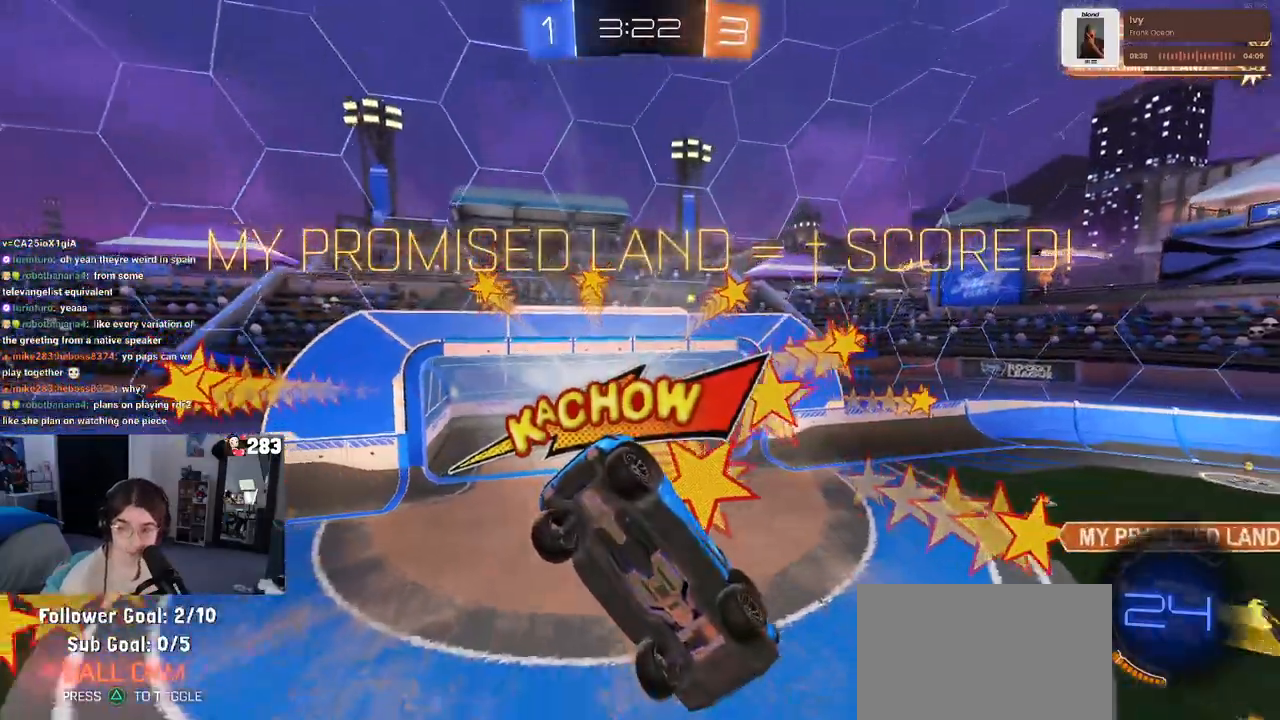
{"buttons": [], "left_stick": "center", "right_stick": "center", "events": []}
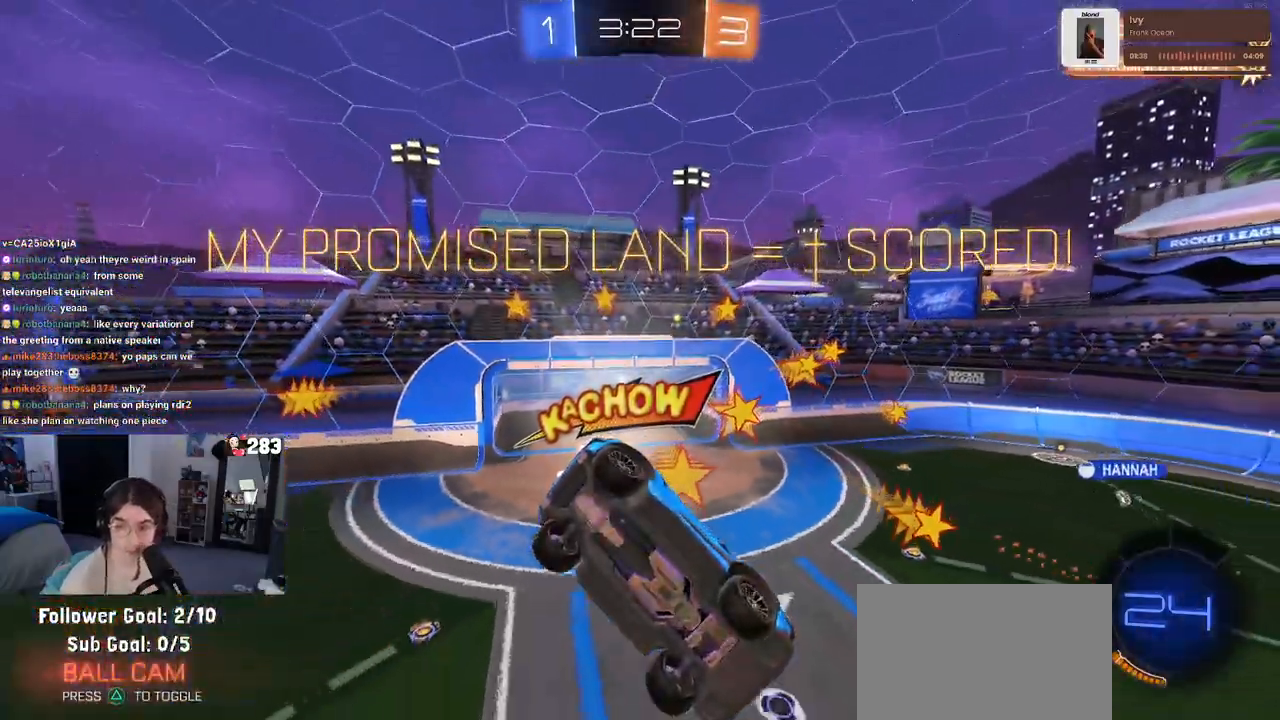
{"buttons": [], "left_stick": "center", "right_stick": "center", "events": []}
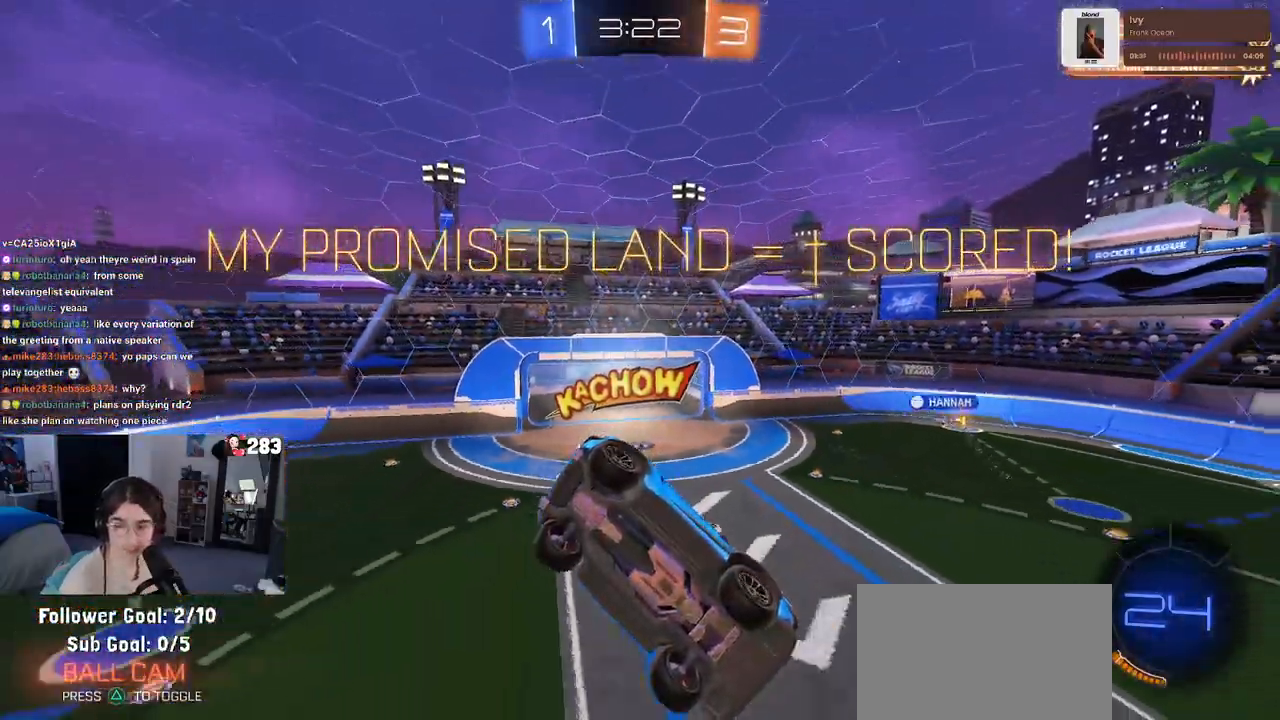
{"buttons": [], "left_stick": "center", "right_stick": "center", "events": []}
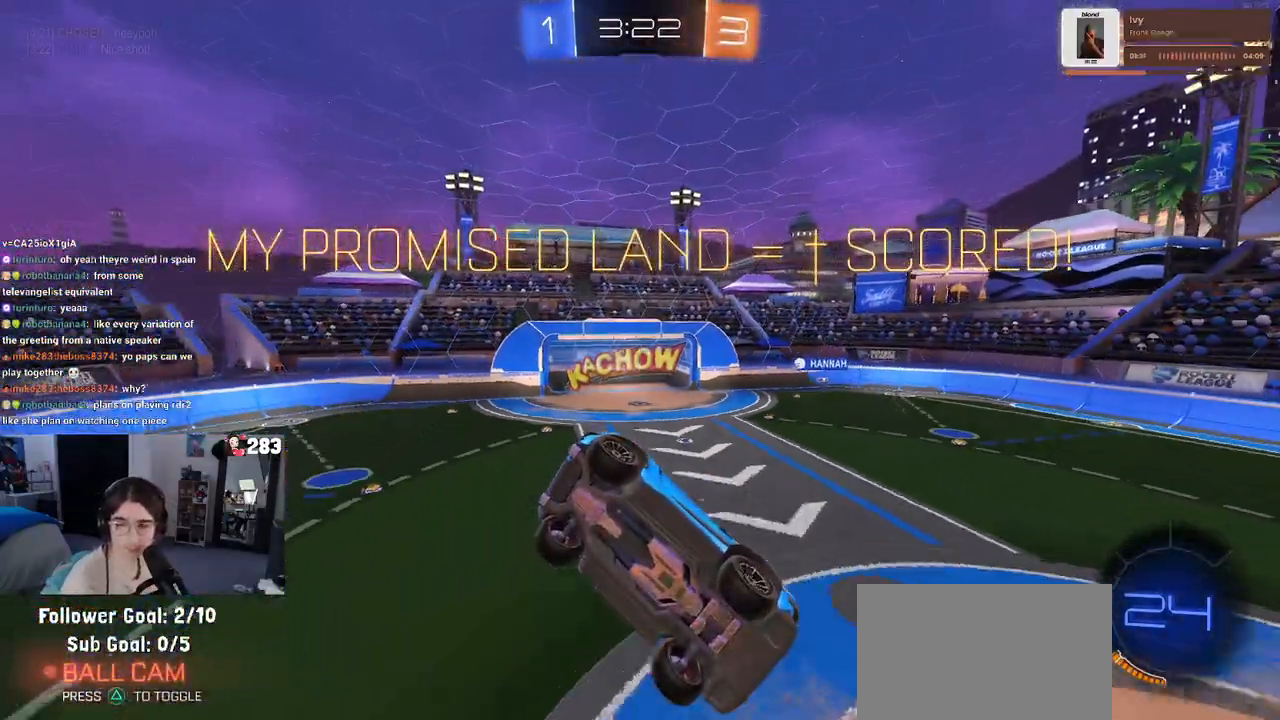
{"buttons": [], "left_stick": "center", "right_stick": "center", "events": []}
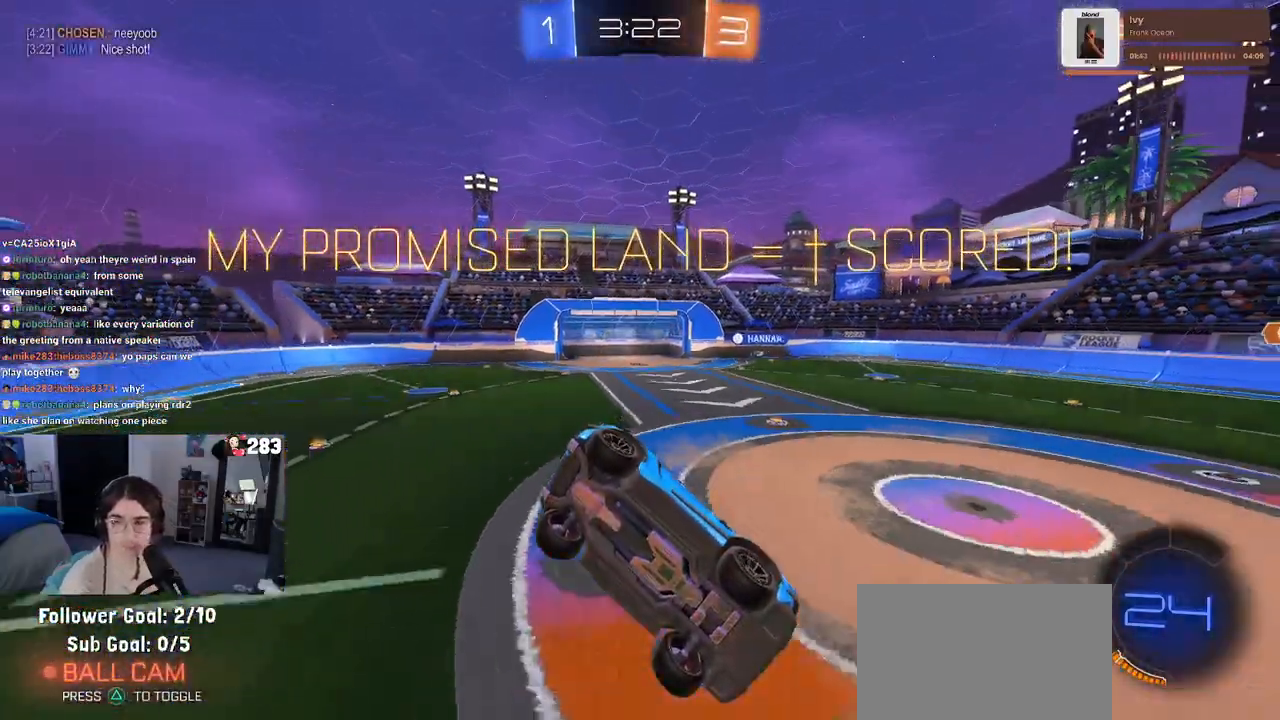
{"buttons": [], "left_stick": "center", "right_stick": "center", "events": []}
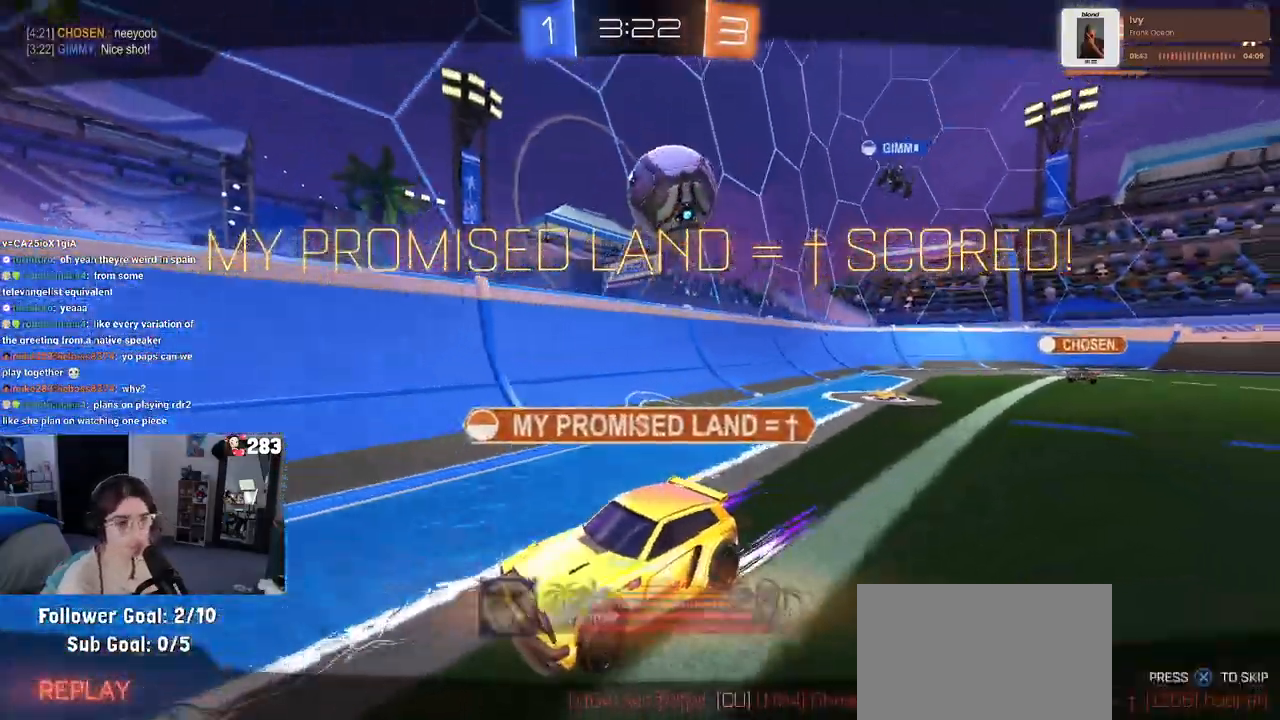
{"buttons": [], "left_stick": "center", "right_stick": "center", "events": []}
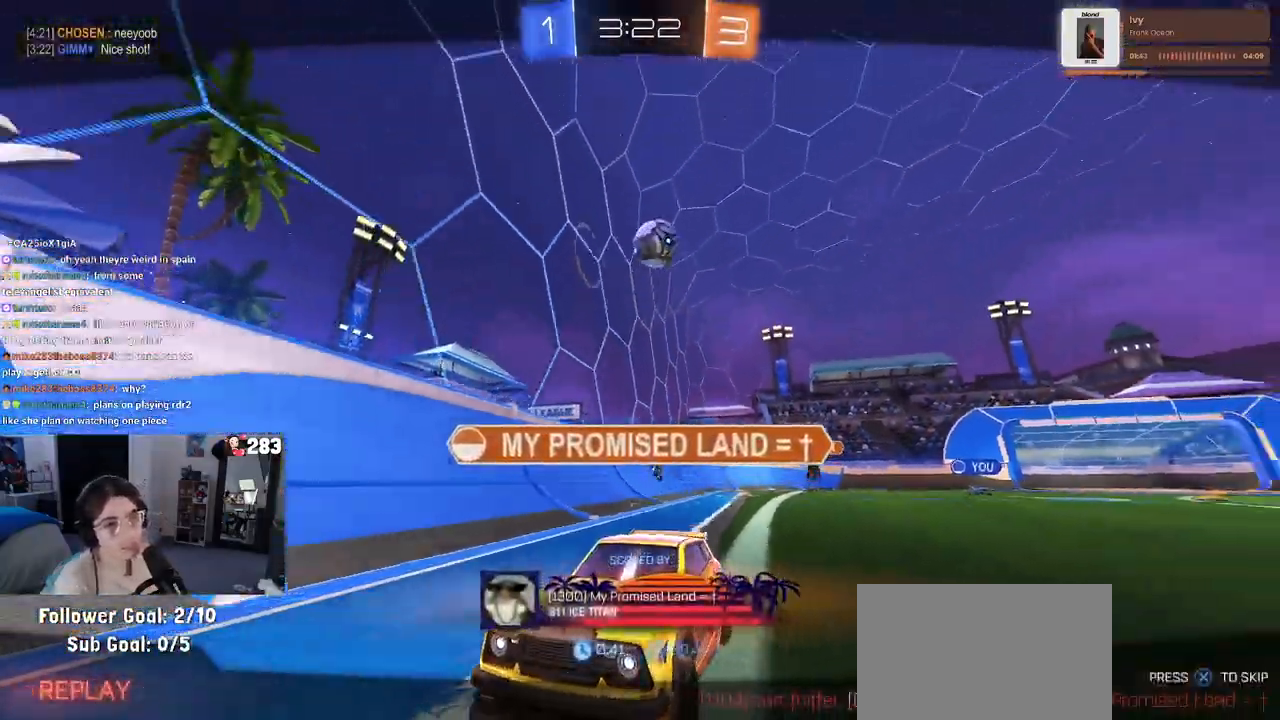
{"buttons": [], "left_stick": "center", "right_stick": "center", "events": [[300, "CROSS", "down"], [433, "CROSS", "up"]]}